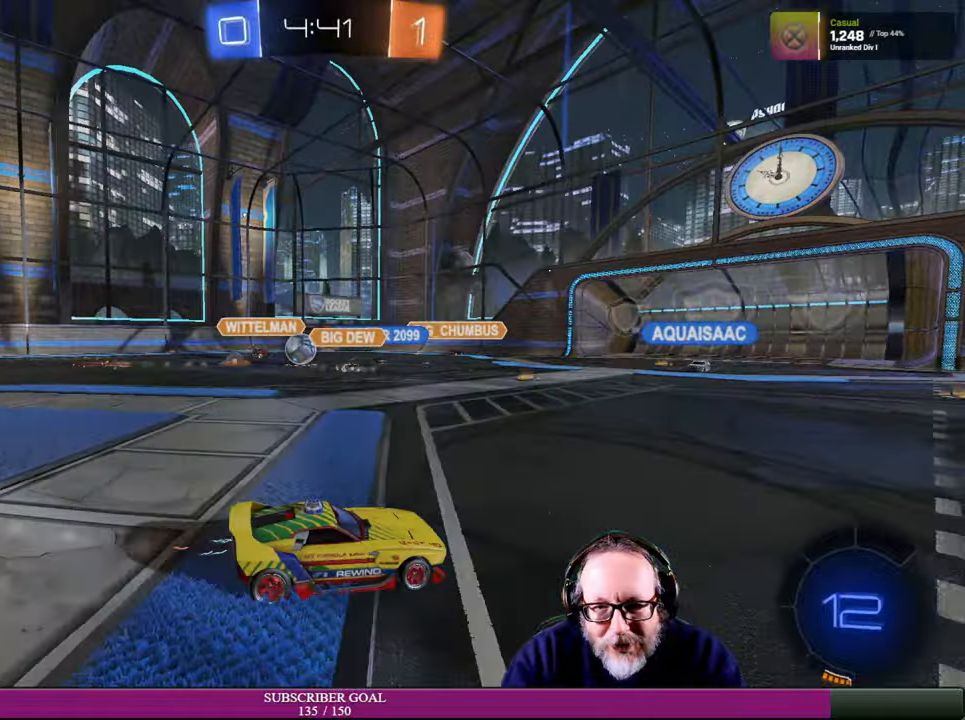
Gameplay with a controller (PlayStation layout); each line is a JSON object with the inputs held at the frame after it. "events" lists button and stick changes between this image and that frame as [ms after this image, input, new state], when the widget could be followed in between. Not read: L3 R3.
{"buttons": ["R2"], "left_stick": "up-left", "right_stick": "center", "events": [[134, "left_stick", "center"], [467, "left_stick", "up-left"]]}
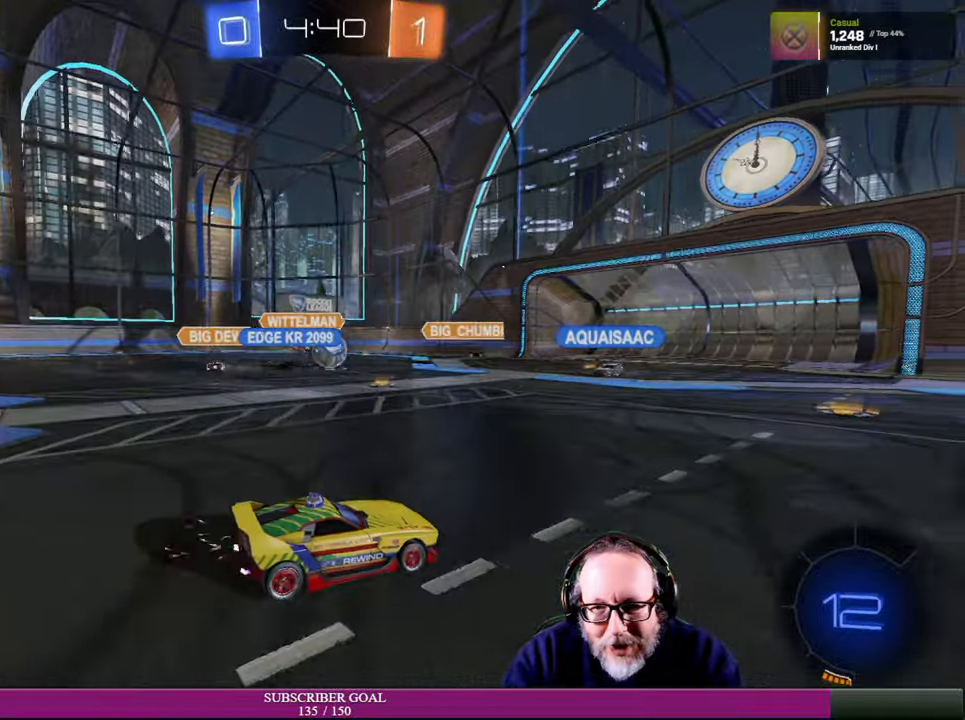
{"buttons": ["R2"], "left_stick": "left", "right_stick": "center", "events": [[134, "left_stick", "center"], [184, "left_stick", "down-right"], [317, "left_stick", "center"], [434, "left_stick", "left"]]}
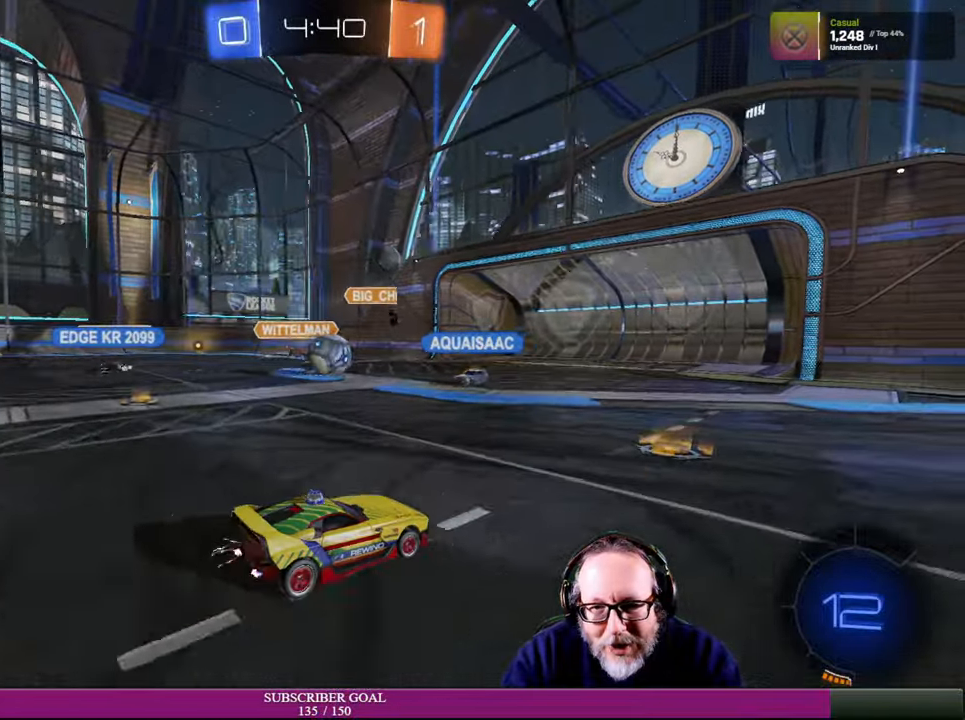
{"buttons": ["R2"], "left_stick": "right", "right_stick": "center", "events": [[134, "left_stick", "right"]]}
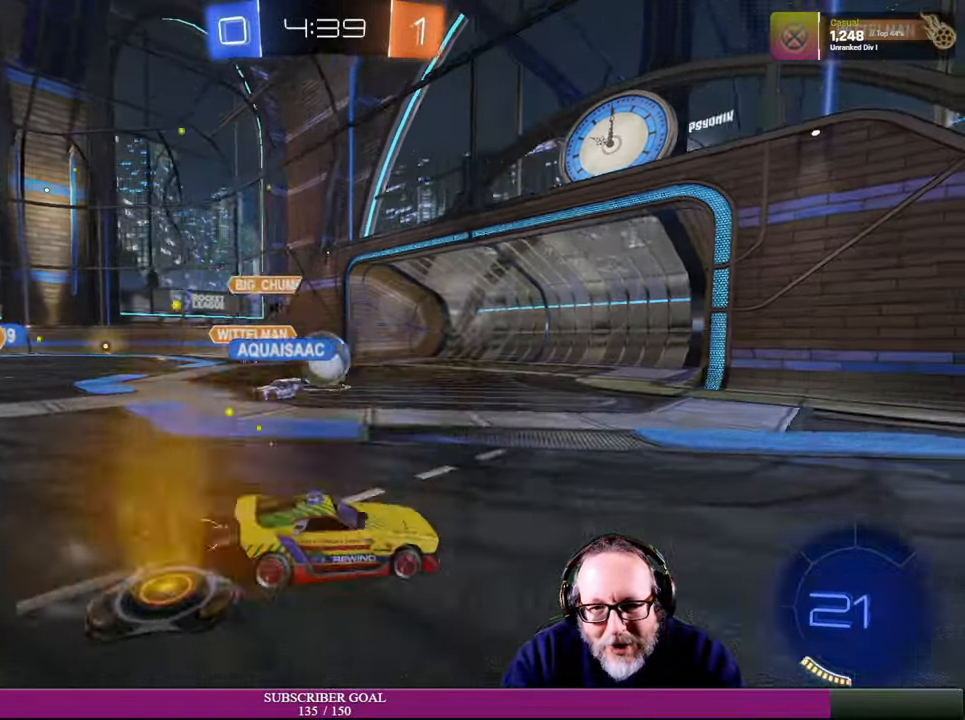
{"buttons": [], "left_stick": "left", "right_stick": "center", "events": [[117, "left_stick", "center"], [217, "left_stick", "left"], [334, "R2", "up"]]}
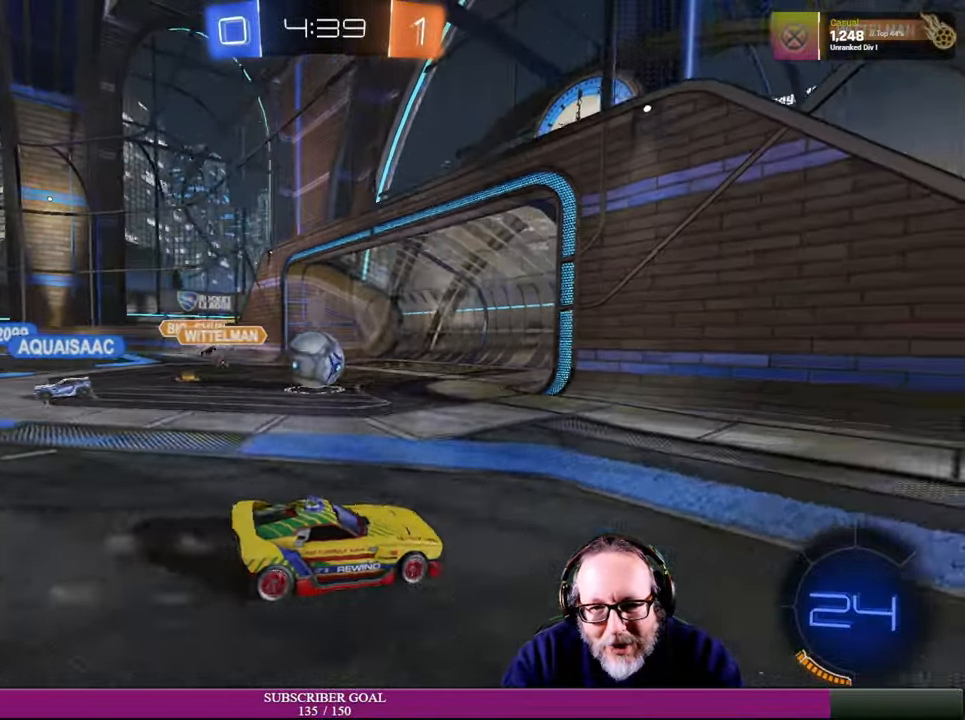
{"buttons": [], "left_stick": "down", "right_stick": "center", "events": [[250, "left_stick", "down-left"], [484, "left_stick", "down"]]}
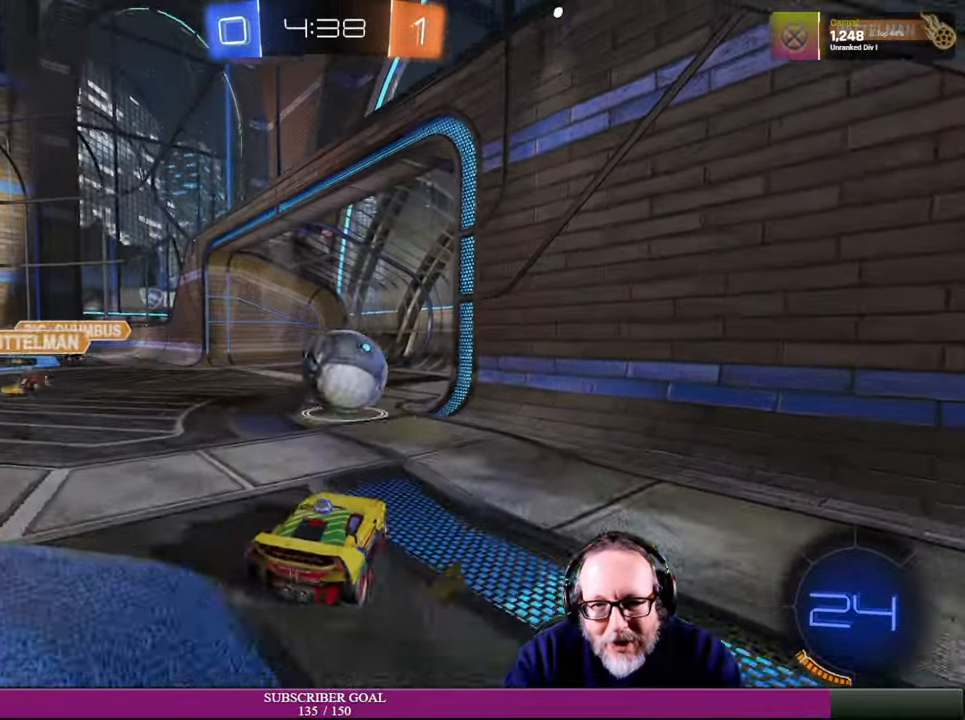
{"buttons": ["R2"], "left_stick": "right", "right_stick": "center", "events": [[150, "left_stick", "down-right"], [284, "R2", "down"], [284, "left_stick", "right"]]}
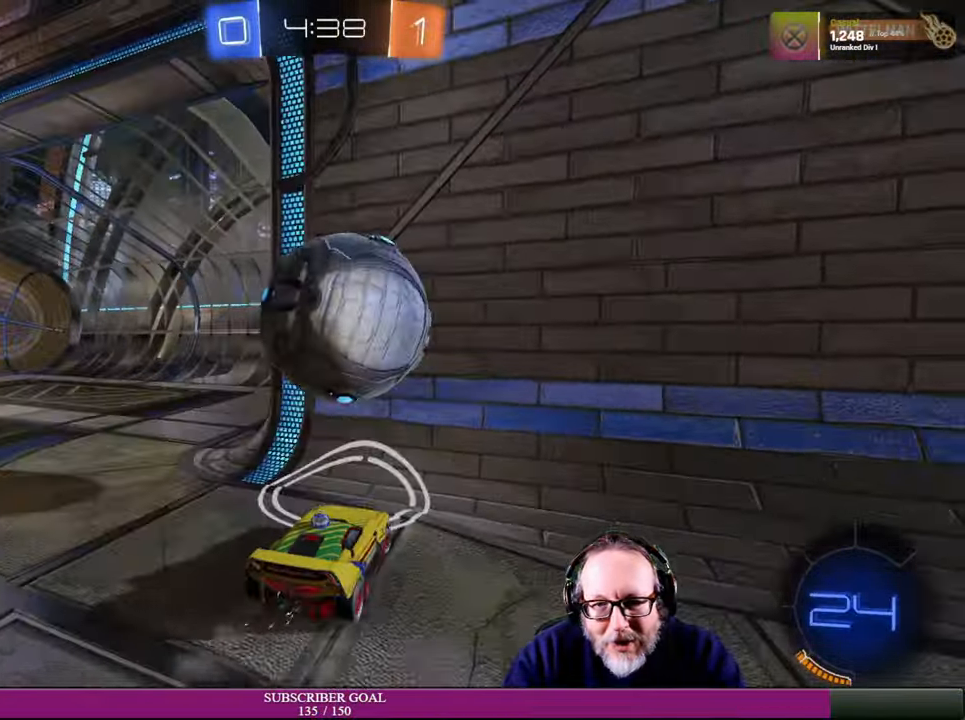
{"buttons": ["R2"], "left_stick": "down-right", "right_stick": "center", "events": [[184, "left_stick", "down-right"], [200, "R1", "down"], [234, "CROSS", "down"], [317, "CROSS", "up"], [317, "R1", "up"]]}
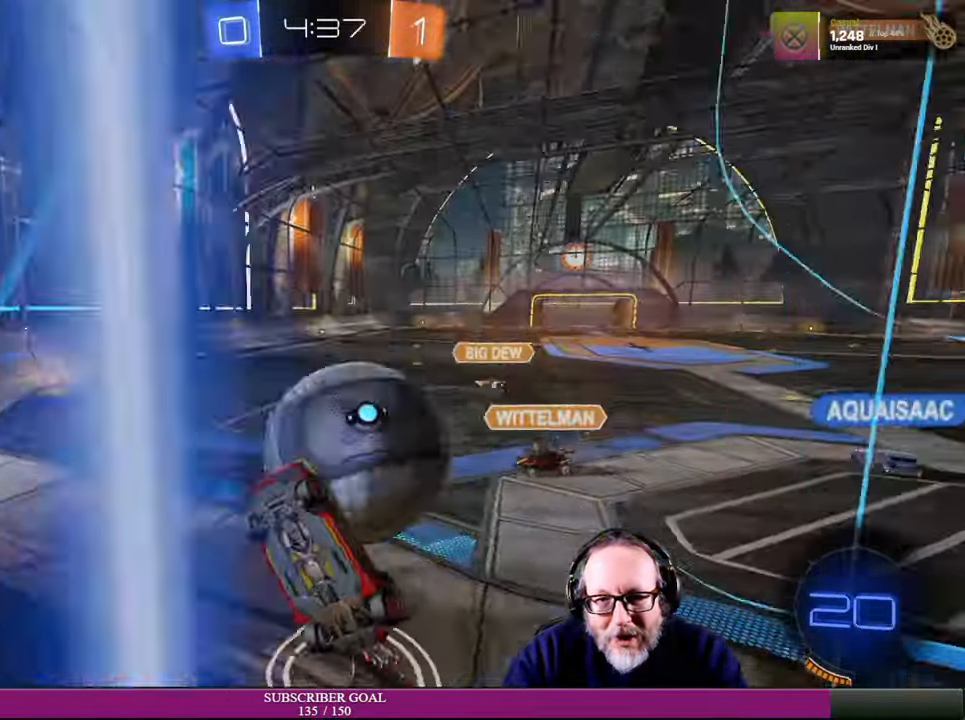
{"buttons": ["L2"], "left_stick": "center", "right_stick": "center", "events": [[450, "R2", "up"], [450, "left_stick", "center"], [467, "L2", "down"]]}
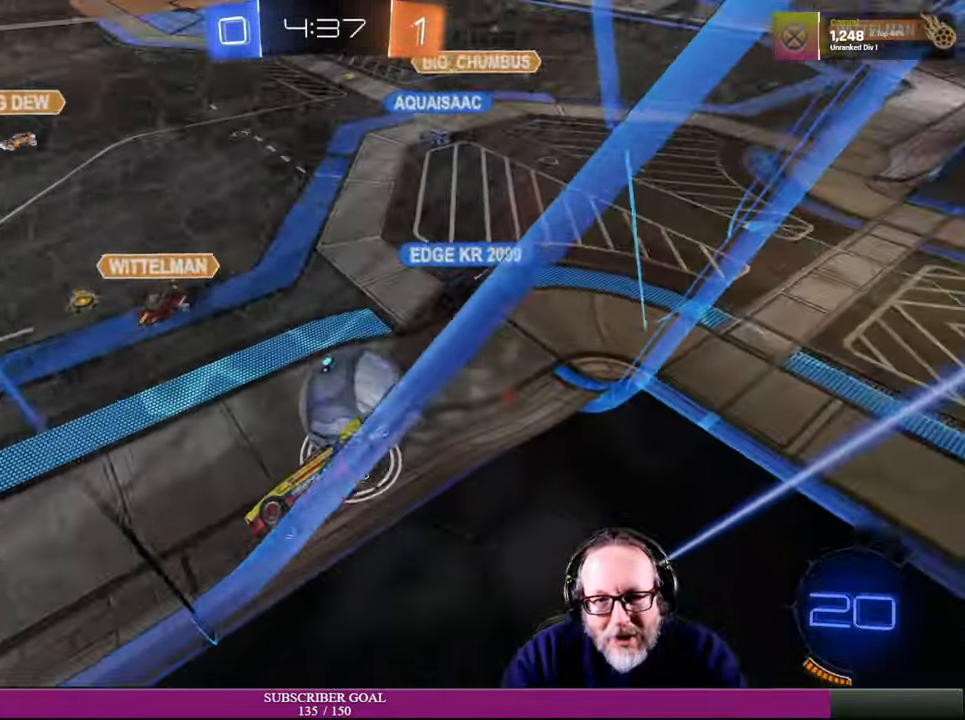
{"buttons": ["R2"], "left_stick": "right", "right_stick": "center", "events": [[350, "R2", "down"], [384, "L2", "up"], [500, "left_stick", "right"]]}
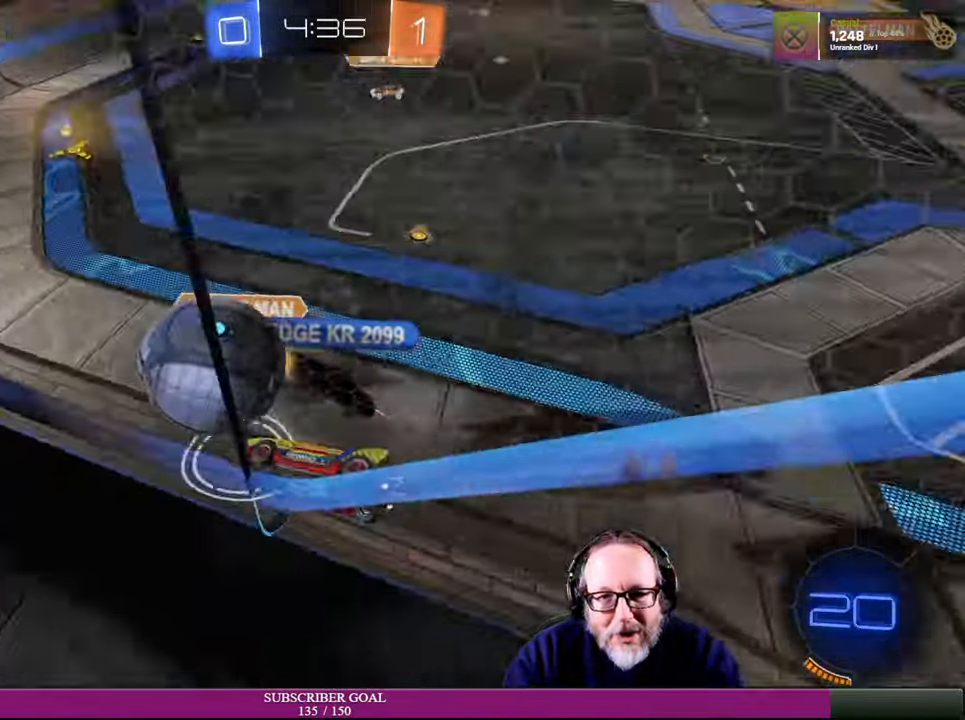
{"buttons": ["R2"], "left_stick": "right", "right_stick": "center", "events": []}
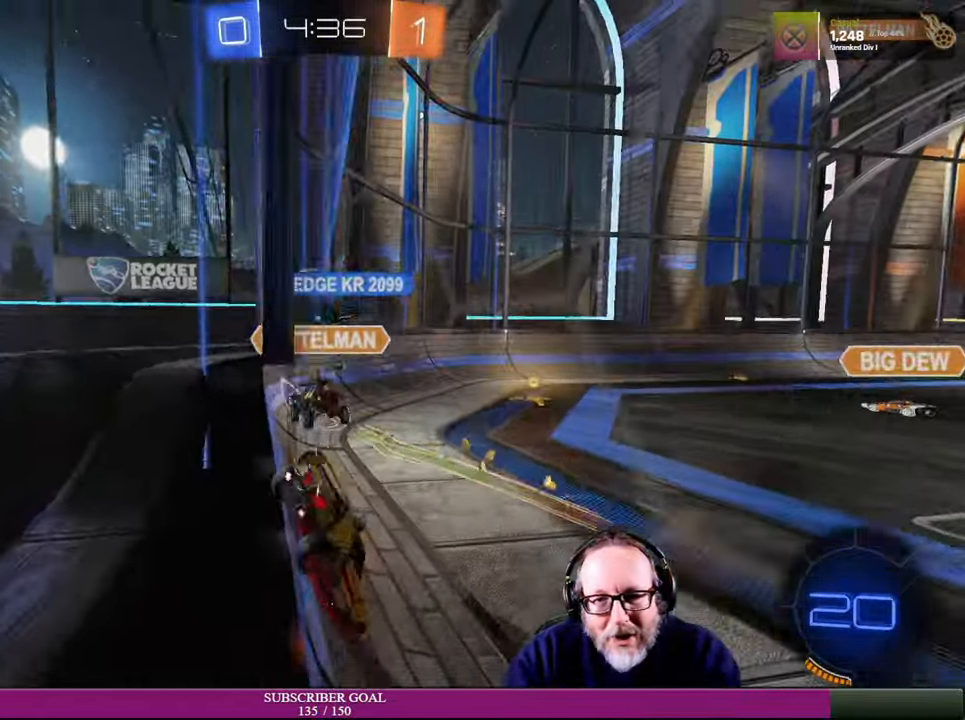
{"buttons": ["R2"], "left_stick": "right", "right_stick": "center", "events": []}
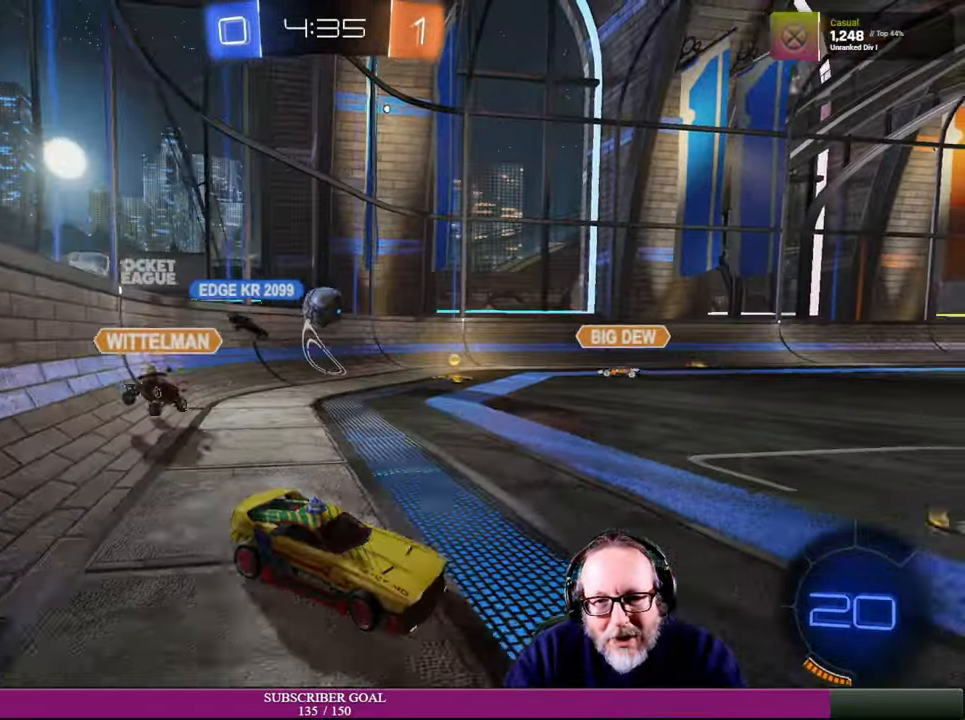
{"buttons": ["R2"], "left_stick": "right", "right_stick": "center", "events": []}
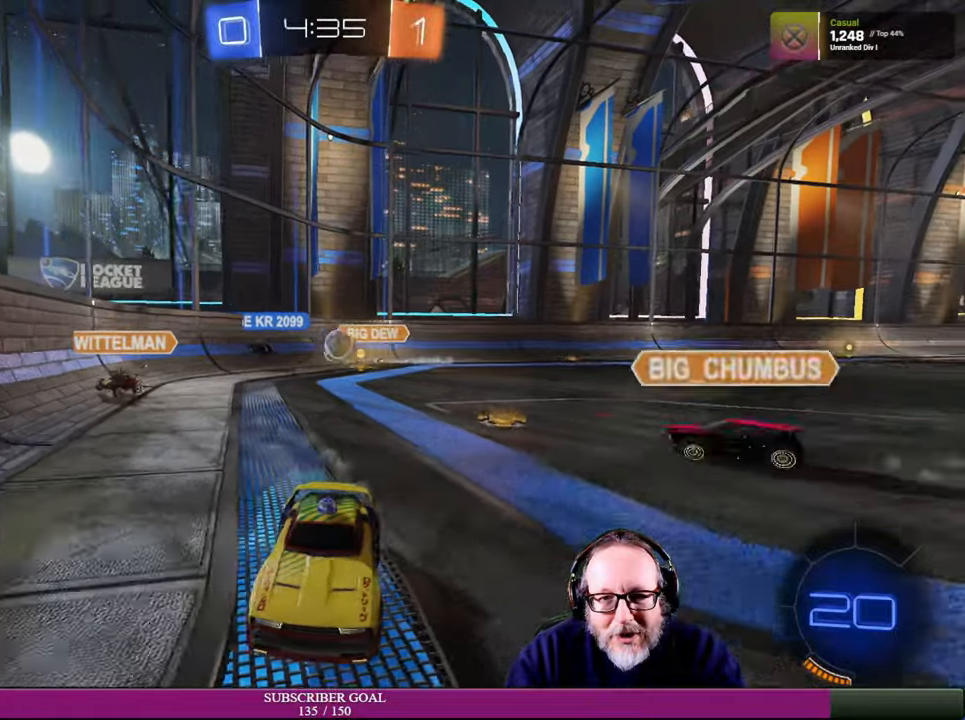
{"buttons": ["R2"], "left_stick": "left", "right_stick": "center", "events": [[166, "left_stick", "center"], [316, "left_stick", "right"], [433, "left_stick", "center"], [483, "left_stick", "left"]]}
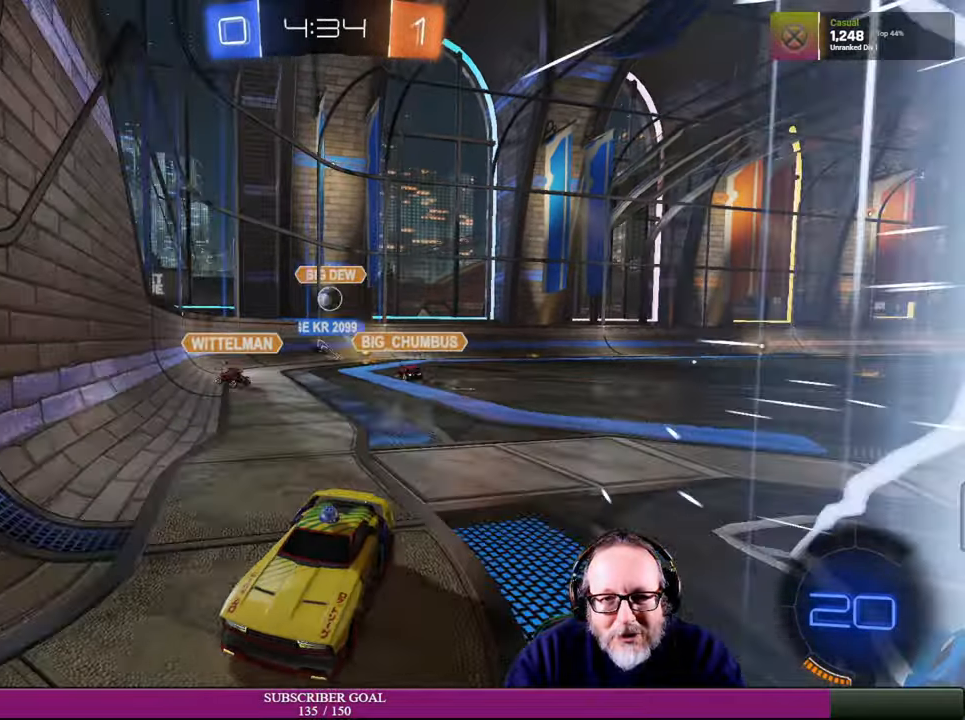
{"buttons": ["L1", "R2"], "left_stick": "right", "right_stick": "center", "events": [[150, "left_stick", "center"], [383, "left_stick", "down-right"], [466, "left_stick", "right"], [483, "L1", "down"]]}
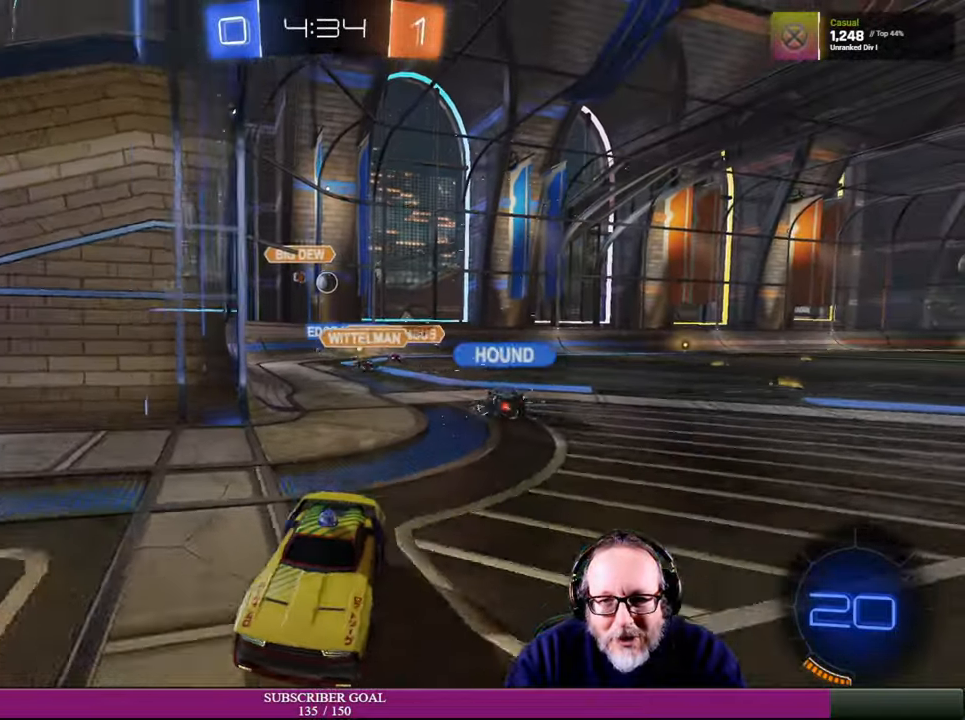
{"buttons": ["L1", "R2"], "left_stick": "right", "right_stick": "center", "events": [[33, "R2", "up"], [200, "L1", "up"], [250, "R2", "down"], [350, "L1", "down"]]}
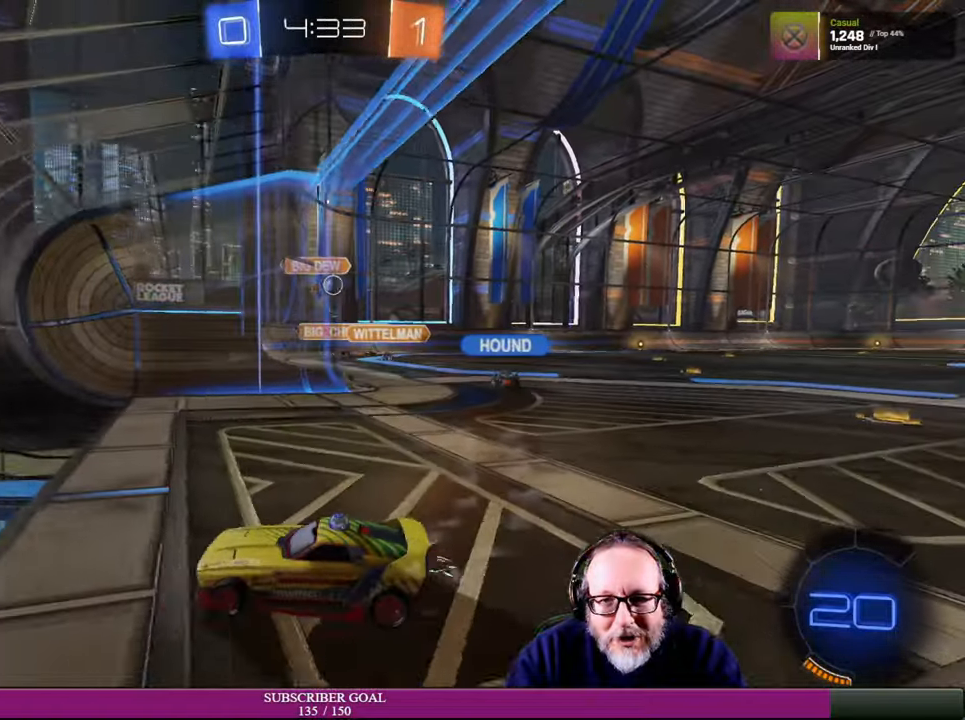
{"buttons": ["R2"], "left_stick": "right", "right_stick": "center", "events": [[33, "L1", "up"]]}
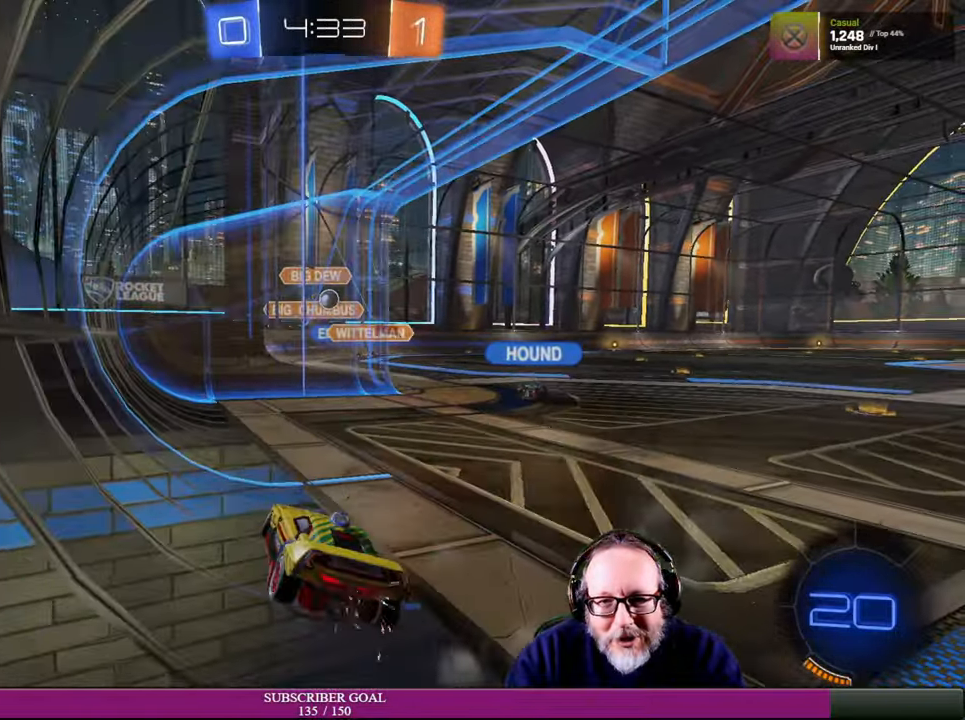
{"buttons": [], "left_stick": "center", "right_stick": "center", "events": [[300, "left_stick", "center"], [450, "R2", "up"]]}
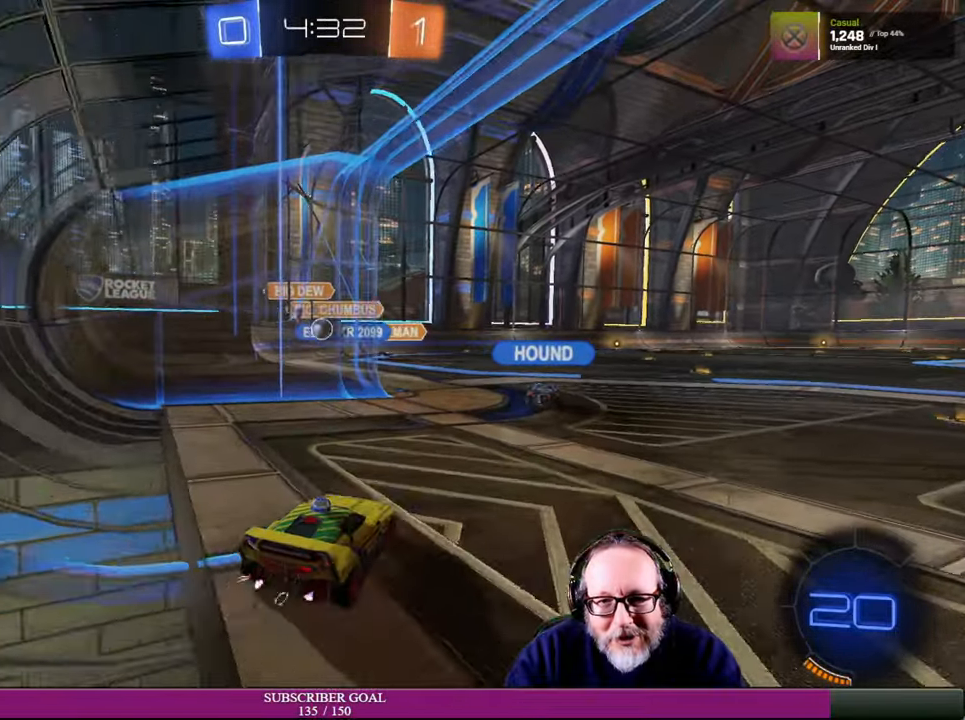
{"buttons": ["L2"], "left_stick": "center", "right_stick": "center", "events": [[216, "L2", "down"]]}
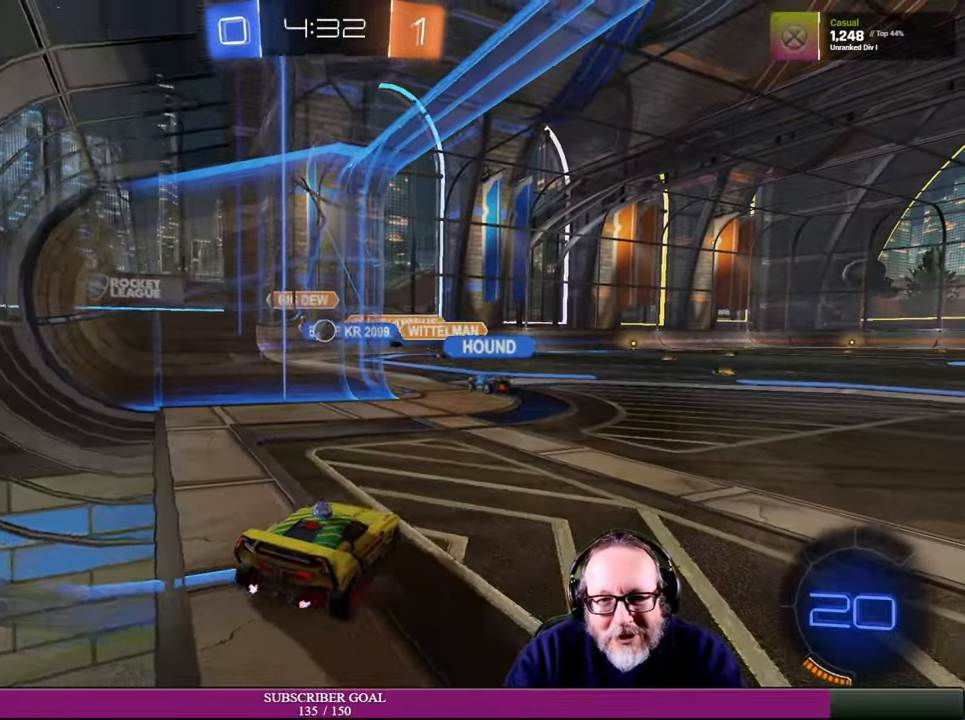
{"buttons": [], "left_stick": "center", "right_stick": "center", "events": [[16, "L2", "up"]]}
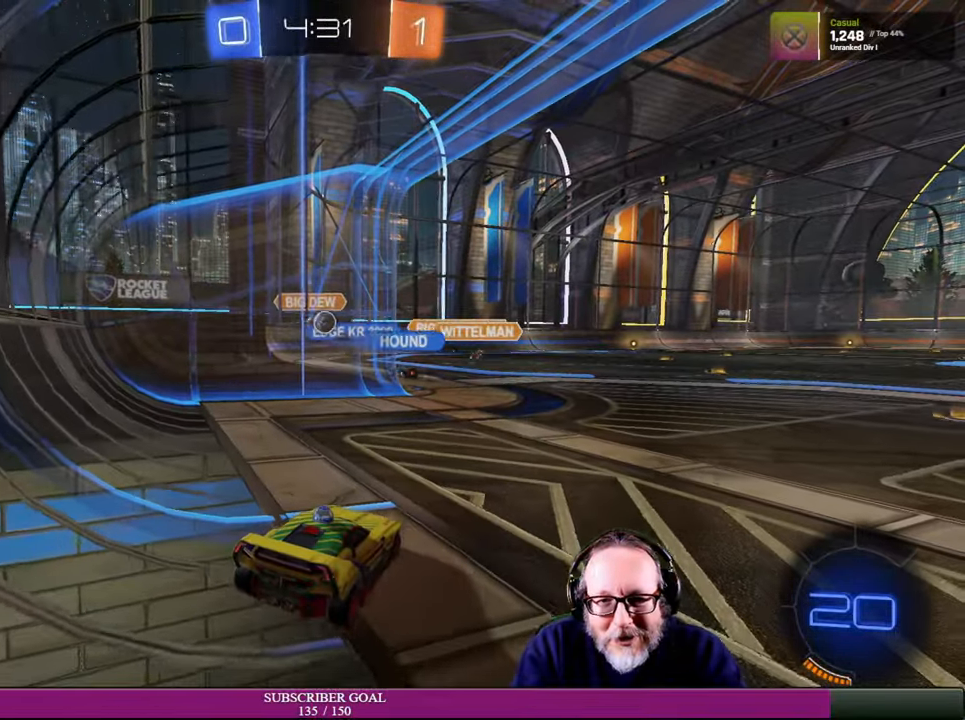
{"buttons": ["R2"], "left_stick": "right", "right_stick": "center", "events": [[250, "R2", "down"], [266, "left_stick", "right"]]}
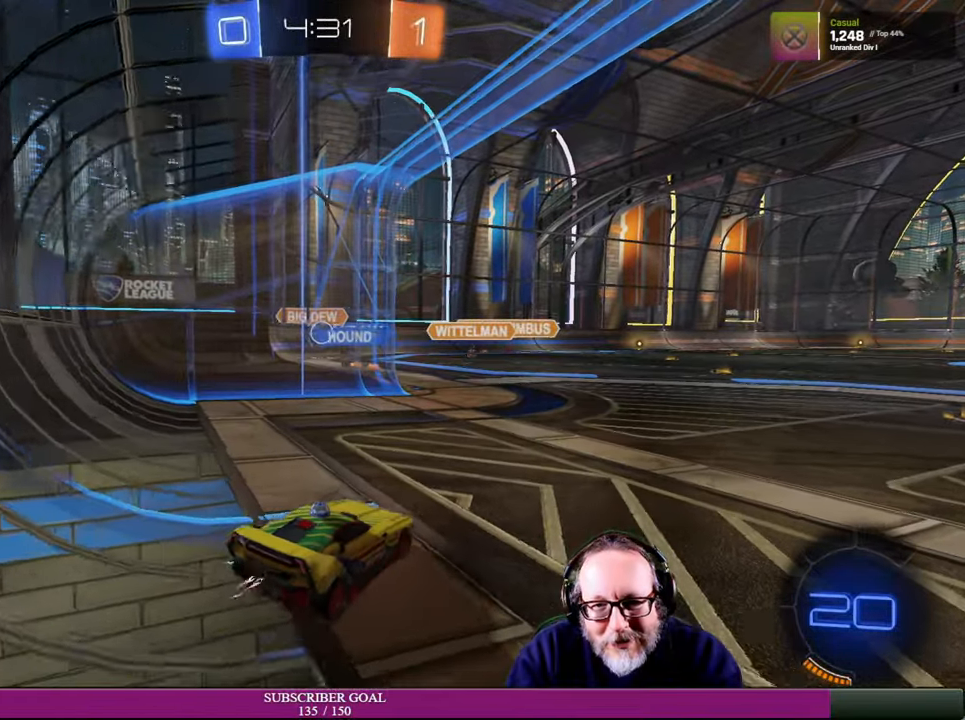
{"buttons": ["R2"], "left_stick": "center", "right_stick": "center", "events": [[16, "left_stick", "up-right"], [133, "left_stick", "up"], [233, "left_stick", "up-left"], [500, "left_stick", "center"]]}
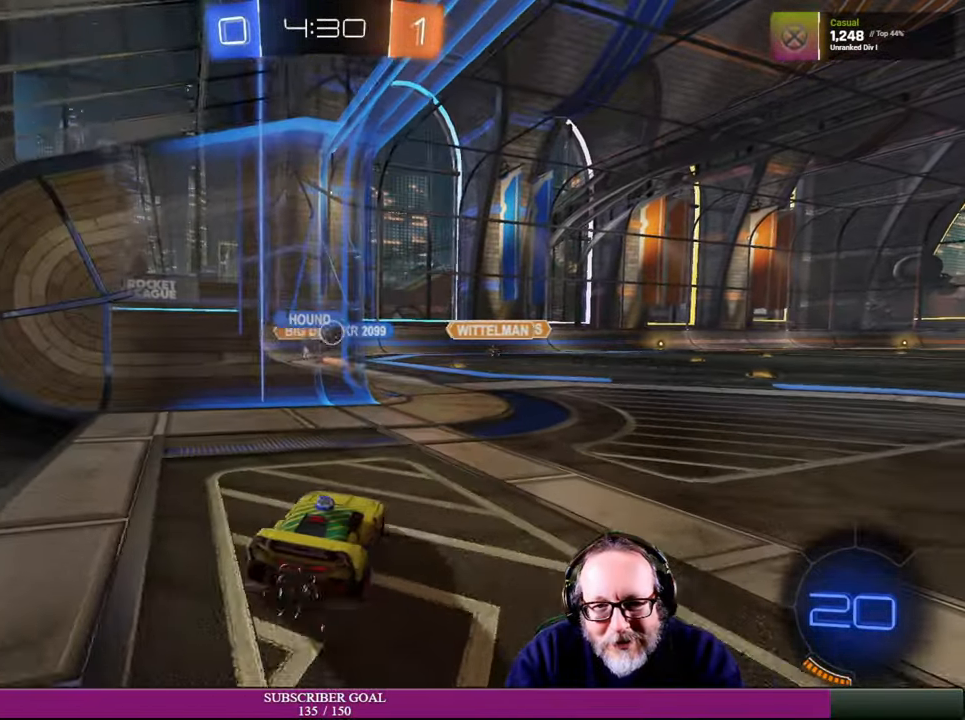
{"buttons": ["L2"], "left_stick": "center", "right_stick": "center", "events": [[83, "R2", "up"], [183, "L2", "down"]]}
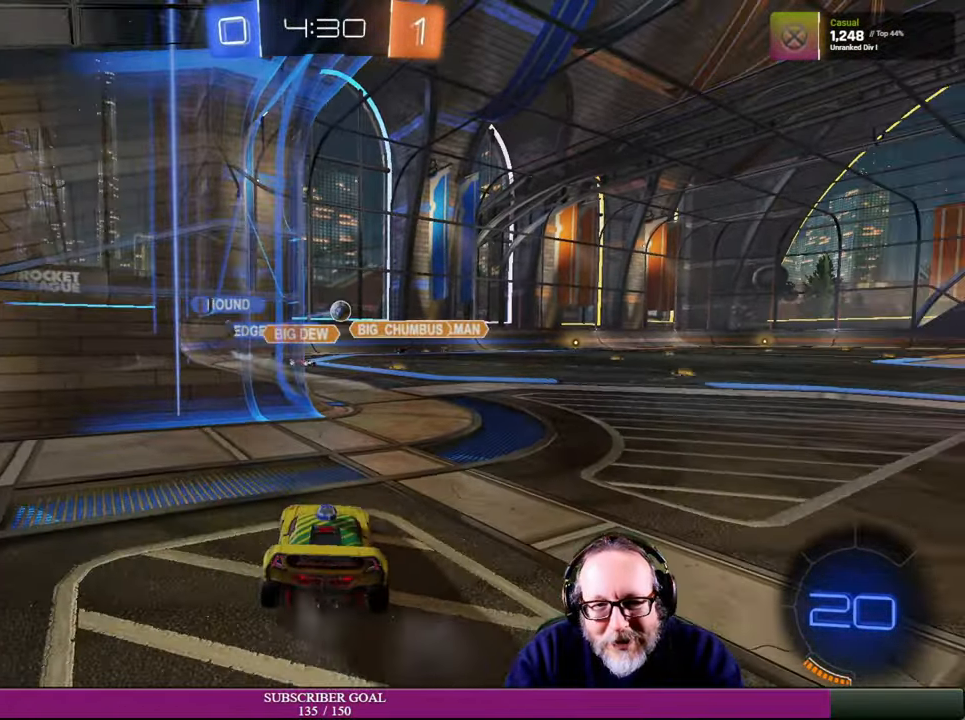
{"buttons": [], "left_stick": "center", "right_stick": "center", "events": [[250, "L2", "up"]]}
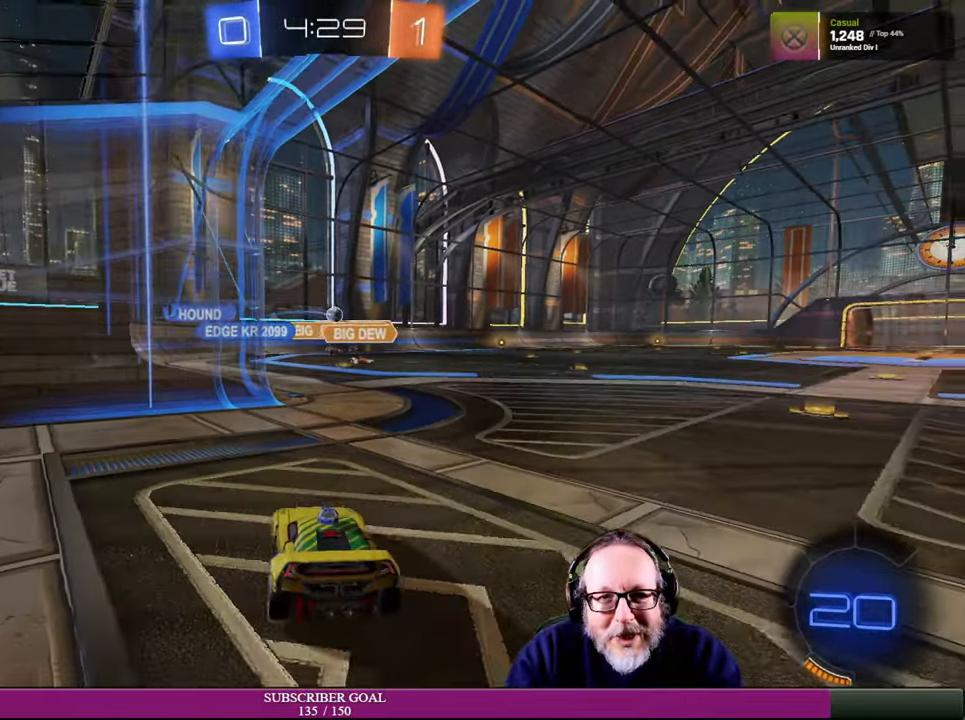
{"buttons": ["R2"], "left_stick": "right", "right_stick": "center", "events": [[50, "R2", "down"], [133, "left_stick", "right"]]}
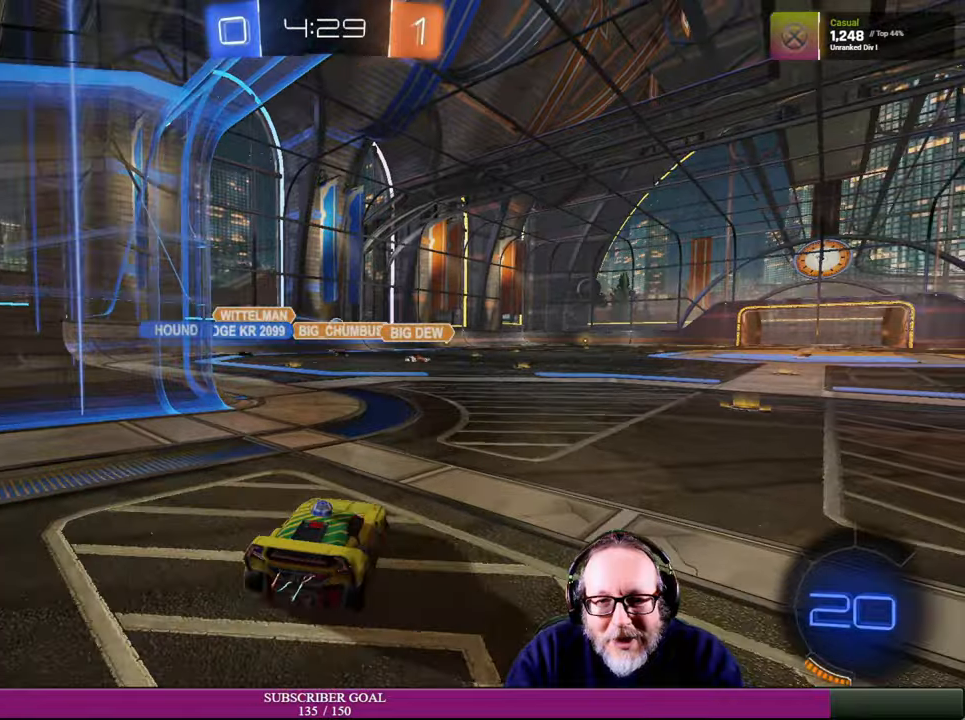
{"buttons": ["R2"], "left_stick": "right", "right_stick": "center", "events": []}
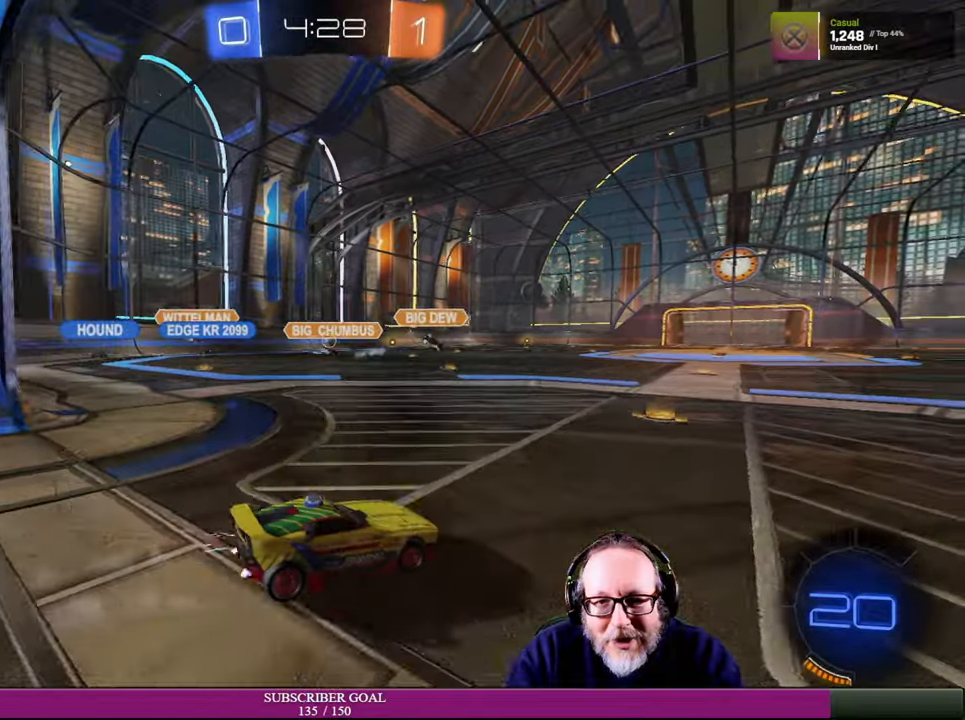
{"buttons": ["R2"], "left_stick": "left", "right_stick": "center", "events": [[100, "left_stick", "up"], [150, "left_stick", "up-left"], [334, "left_stick", "left"]]}
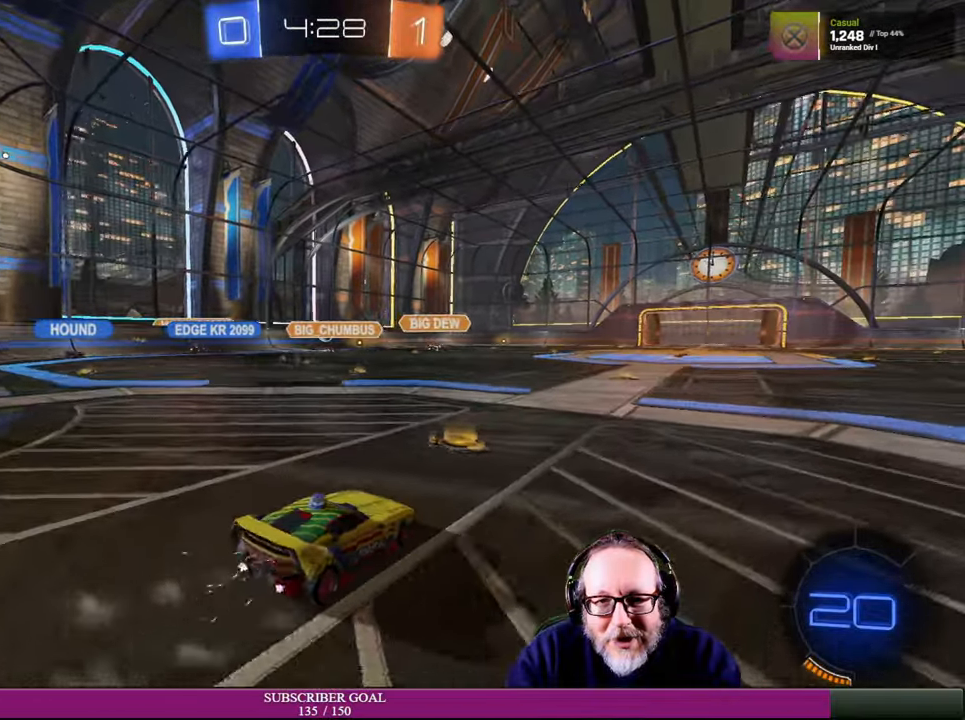
{"buttons": ["R2"], "left_stick": "right", "right_stick": "center", "events": [[117, "left_stick", "center"], [167, "left_stick", "right"]]}
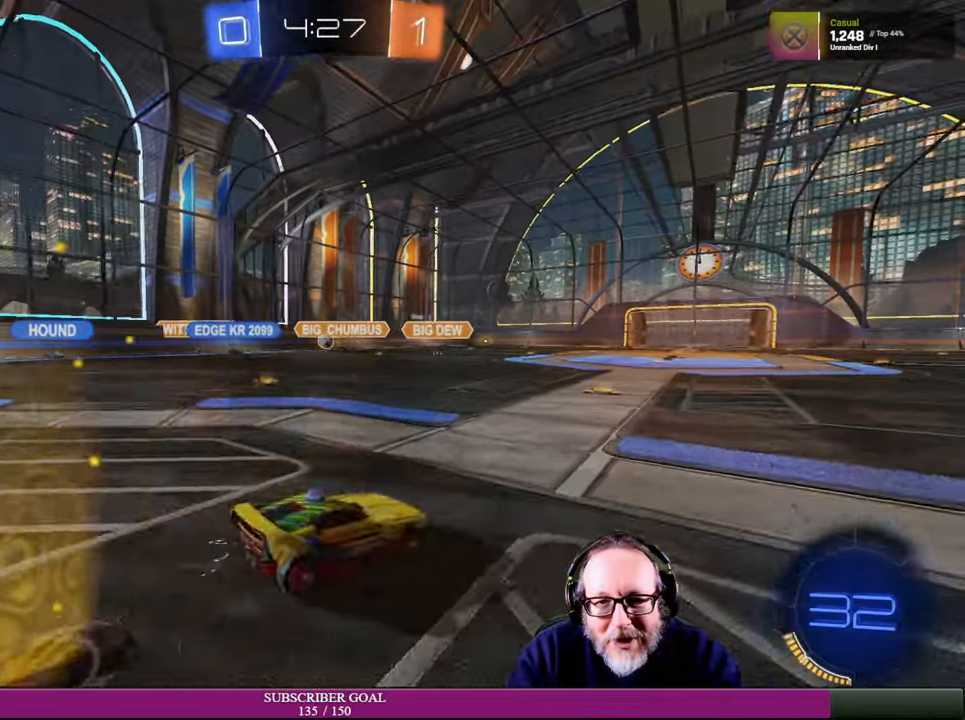
{"buttons": ["TRIANGLE", "R2"], "left_stick": "down-right", "right_stick": "center", "events": [[400, "TRIANGLE", "down"], [450, "left_stick", "down-right"]]}
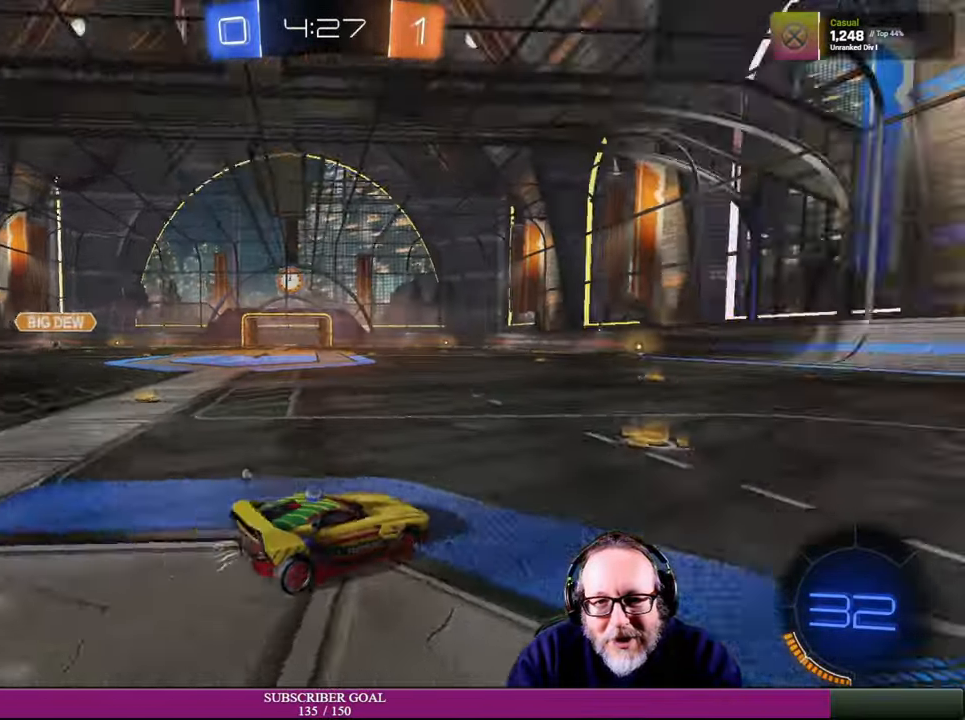
{"buttons": ["R2"], "left_stick": "right", "right_stick": "center", "events": [[17, "TRIANGLE", "up"], [117, "left_stick", "right"], [234, "left_stick", "center"], [450, "left_stick", "right"]]}